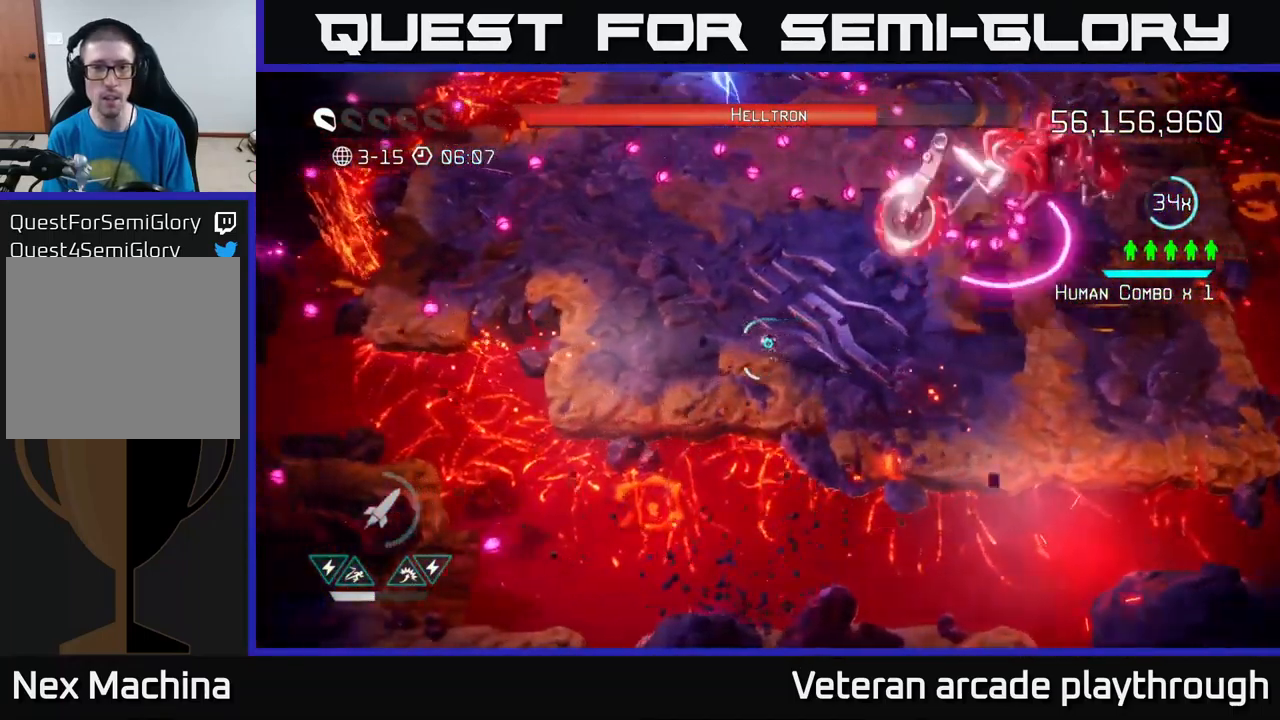
Gameplay with a controller (Xbox layout); each line is a JSON object with the inputs held at the frame after it. "events" lists button and stick changes between this image and that frame as [ms after this image, input, new state], when the widget could be followed in between.
{"buttons": [], "left_stick": "up", "right_stick": "up-right", "events": [[467, "left_stick", "up"]]}
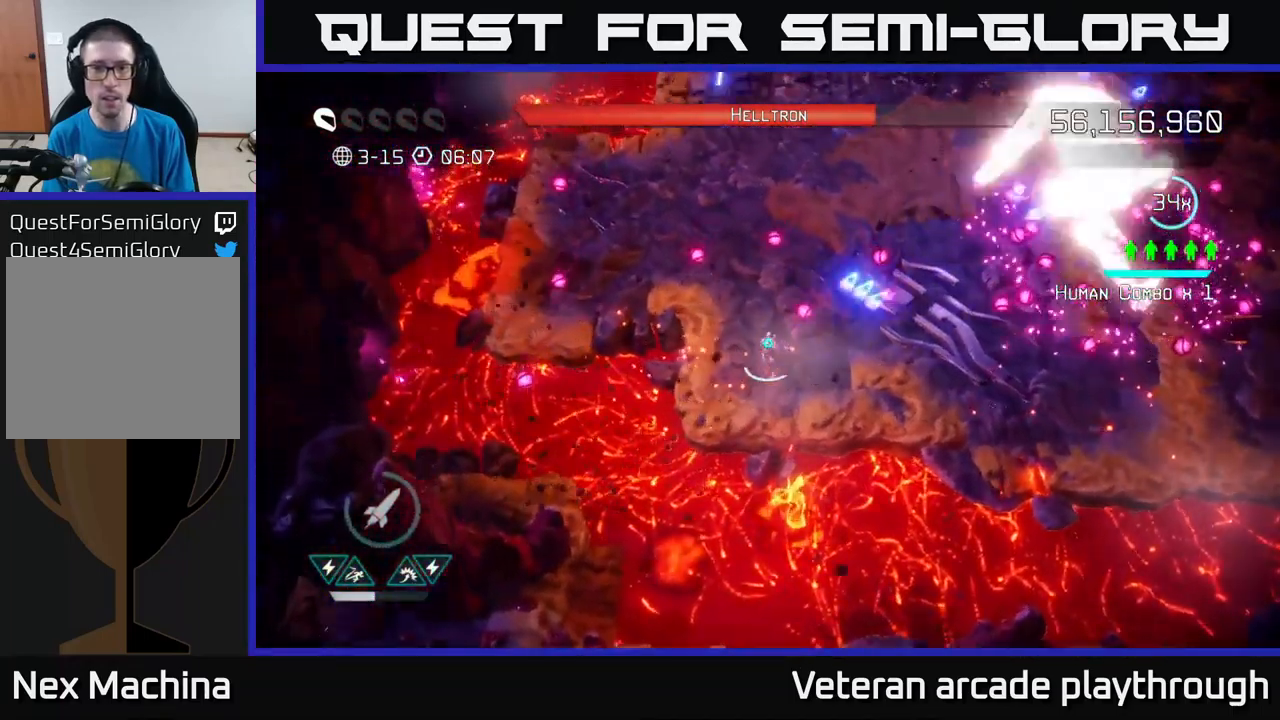
{"buttons": [], "left_stick": "down", "right_stick": "up-right", "events": [[200, "L2", "down"], [350, "L2", "up"], [417, "left_stick", "left"], [500, "left_stick", "down"]]}
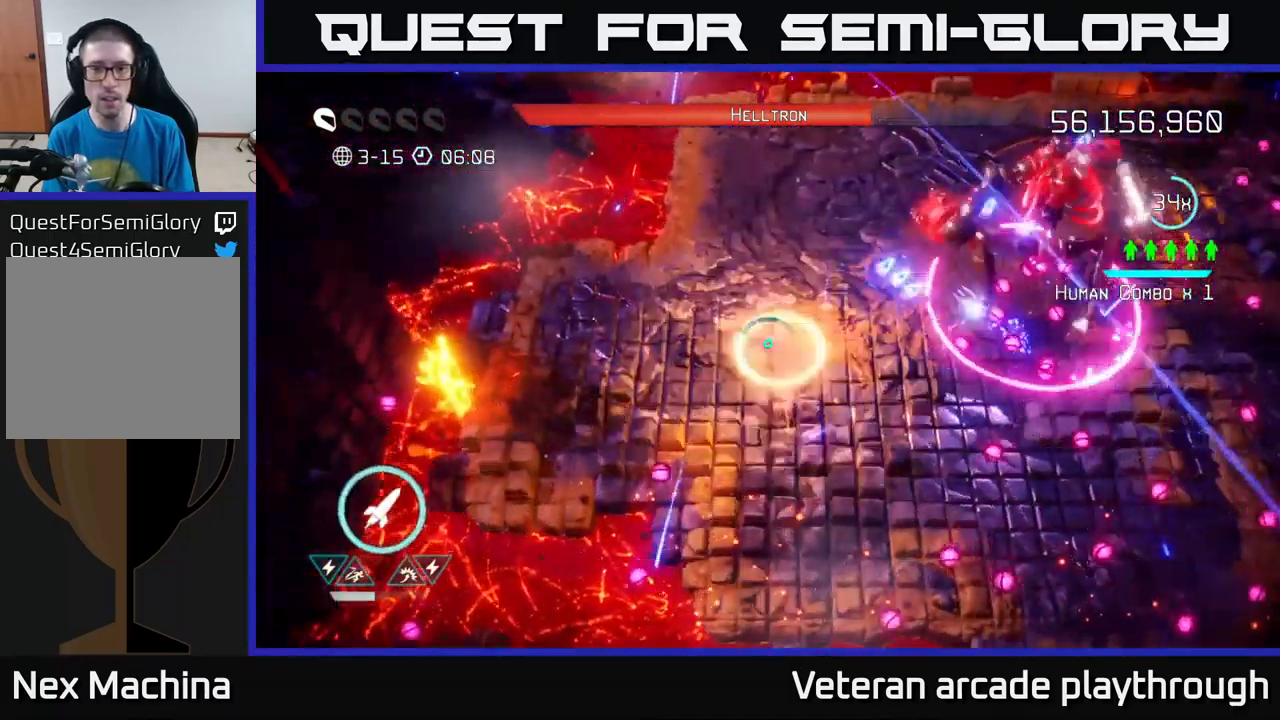
{"buttons": [], "left_stick": "left", "right_stick": "right", "events": [[83, "R2", "down"], [150, "left_stick", "down-left"], [183, "R2", "up"], [416, "left_stick", "left"], [449, "right_stick", "right"]]}
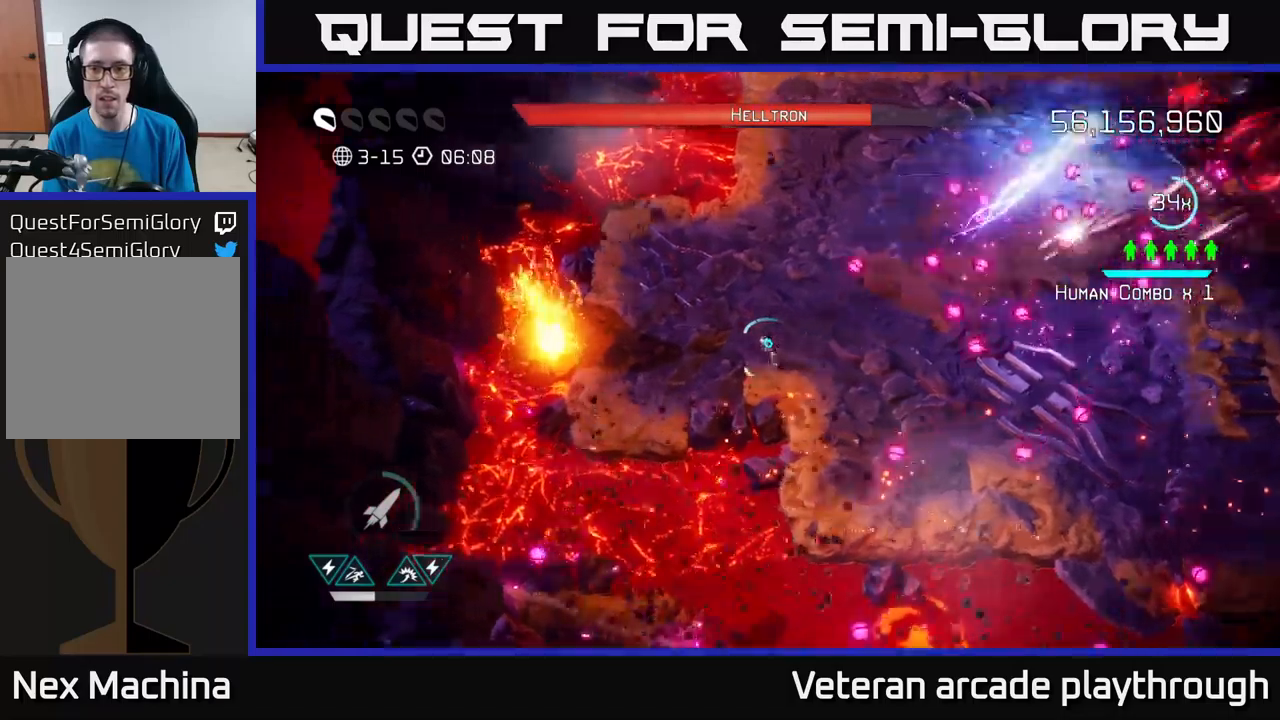
{"buttons": [], "left_stick": "right", "right_stick": "right", "events": [[117, "left_stick", "down-left"], [400, "left_stick", "center"], [467, "left_stick", "right"]]}
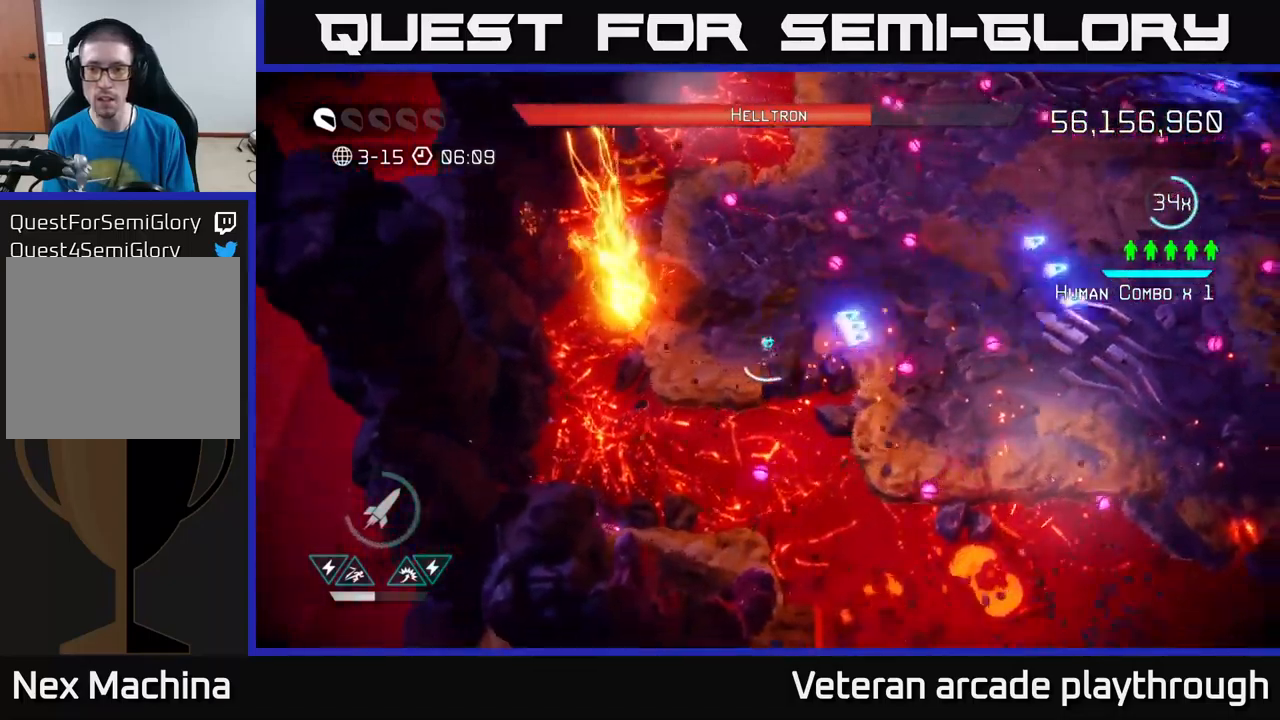
{"buttons": [], "left_stick": "right", "right_stick": "right", "events": []}
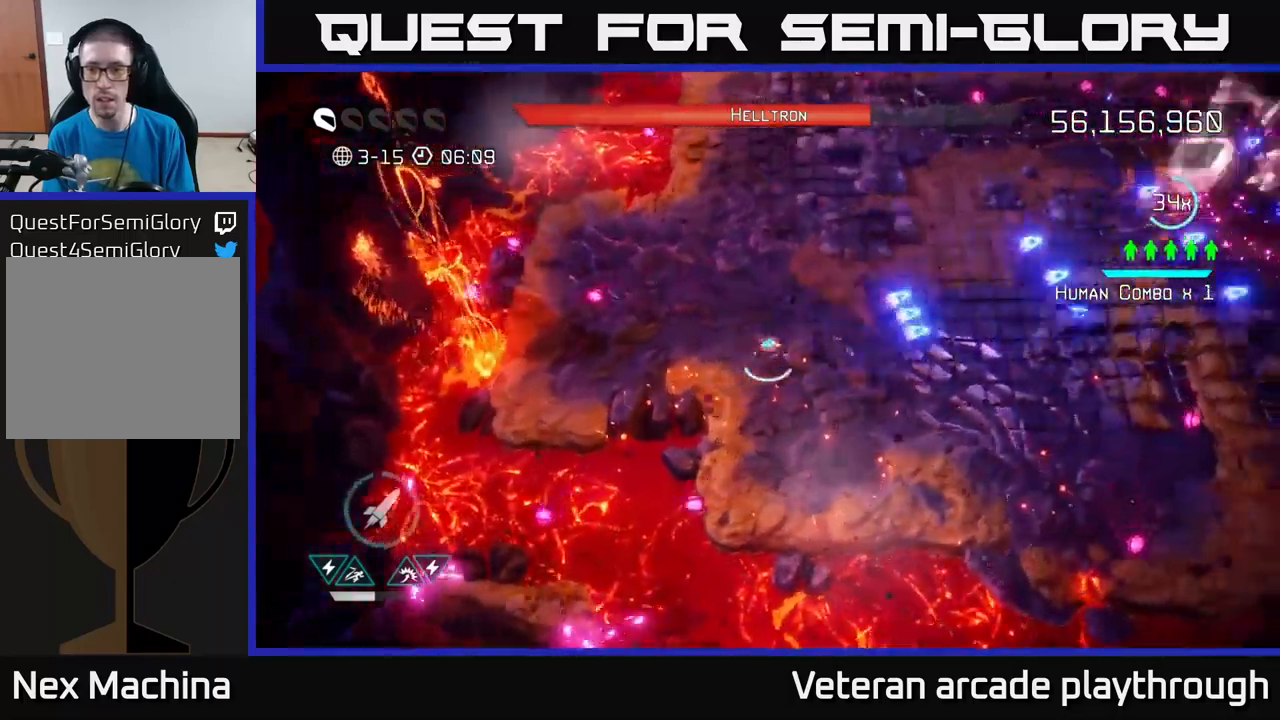
{"buttons": [], "left_stick": "down-left", "right_stick": "right", "events": [[400, "R2", "down"], [467, "R2", "up"], [484, "left_stick", "down-left"]]}
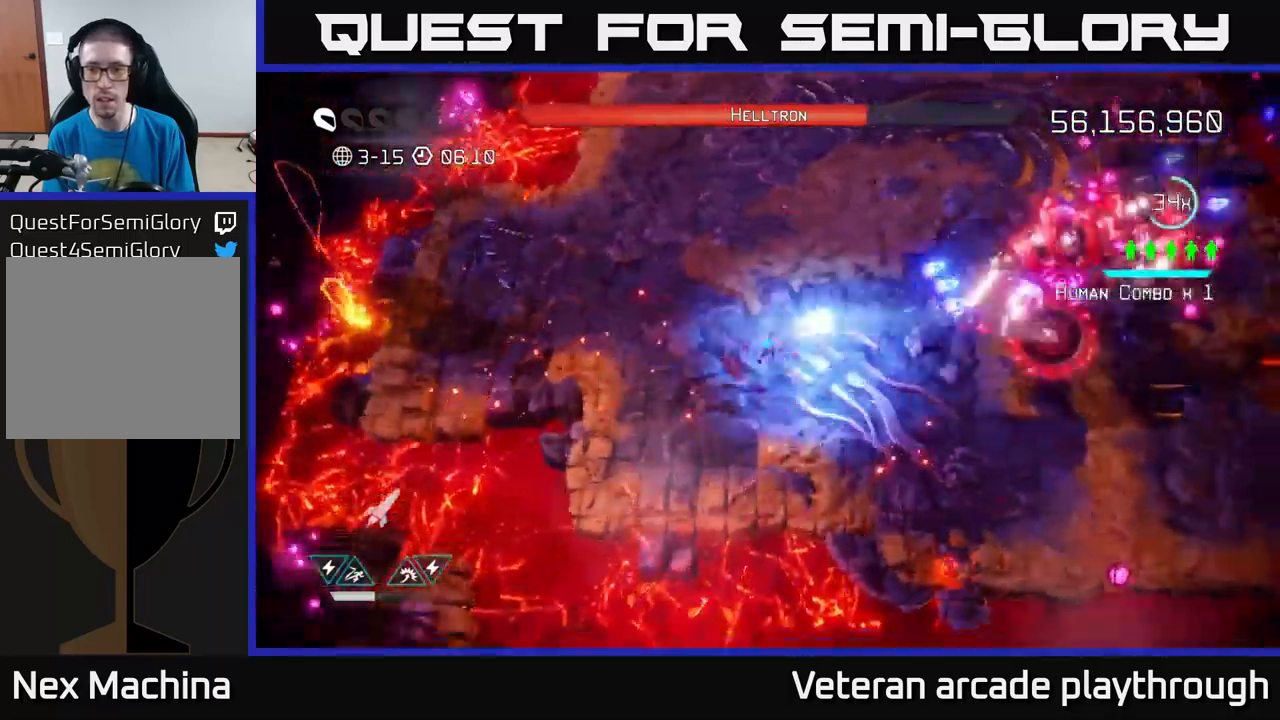
{"buttons": [], "left_stick": "up", "right_stick": "center", "events": [[84, "R2", "down"], [184, "R2", "up"], [200, "left_stick", "up-left"], [484, "left_stick", "up"], [484, "right_stick", "center"]]}
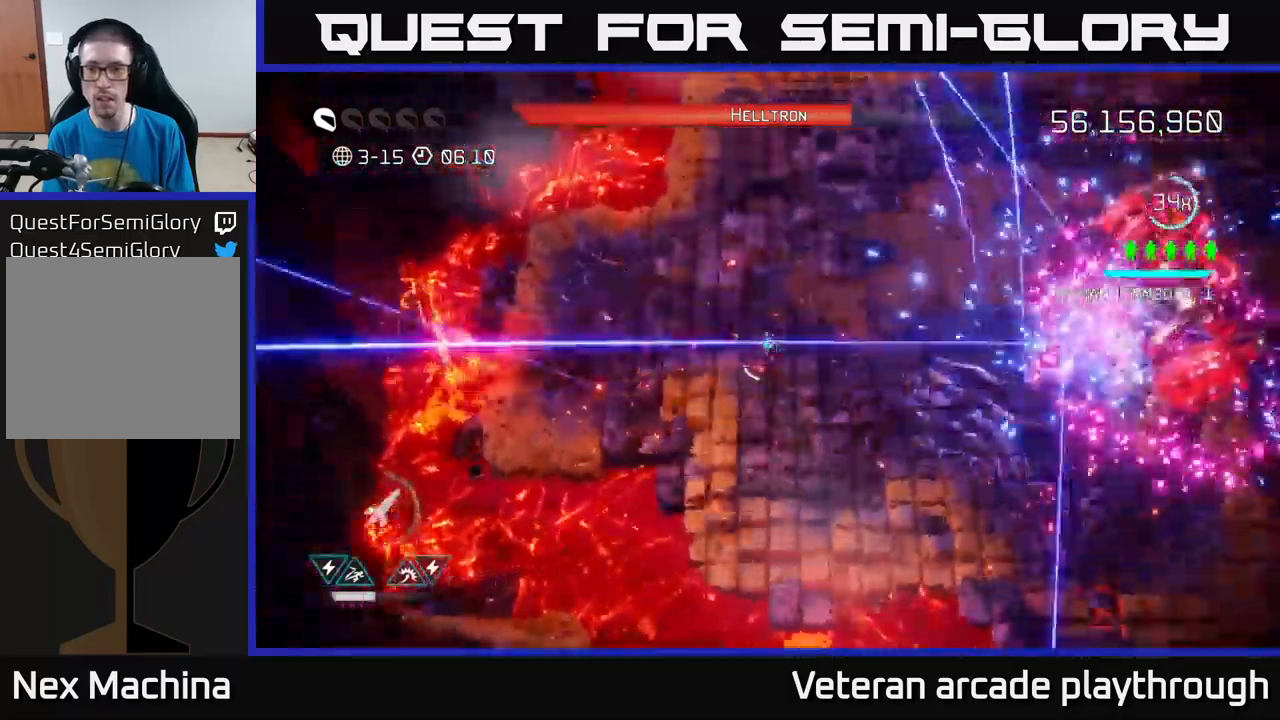
{"buttons": [], "left_stick": "left", "right_stick": "right", "events": [[67, "right_stick", "right"], [284, "left_stick", "down-left"], [384, "left_stick", "down-right"], [434, "left_stick", "left"]]}
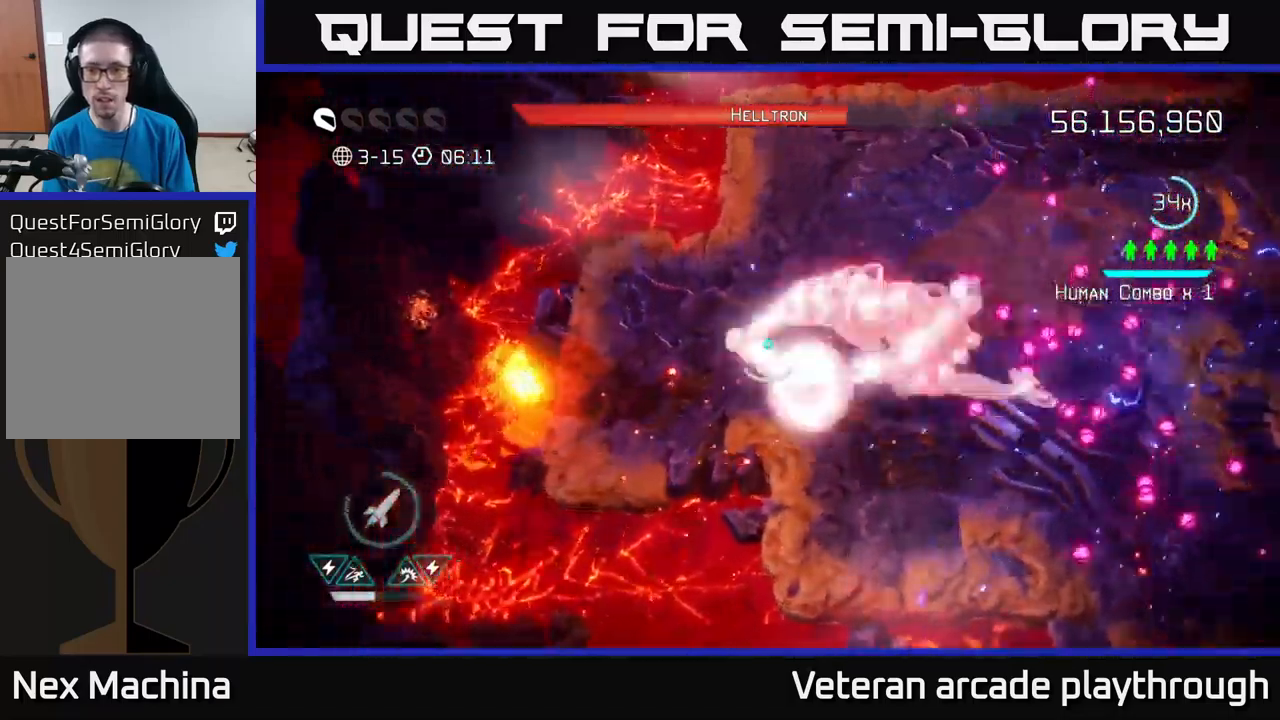
{"buttons": [], "left_stick": "up-right", "right_stick": "down-right", "events": [[34, "left_stick", "up-left"], [67, "right_stick", "down-right"], [184, "L2", "down"], [250, "left_stick", "up-right"], [317, "L2", "up"]]}
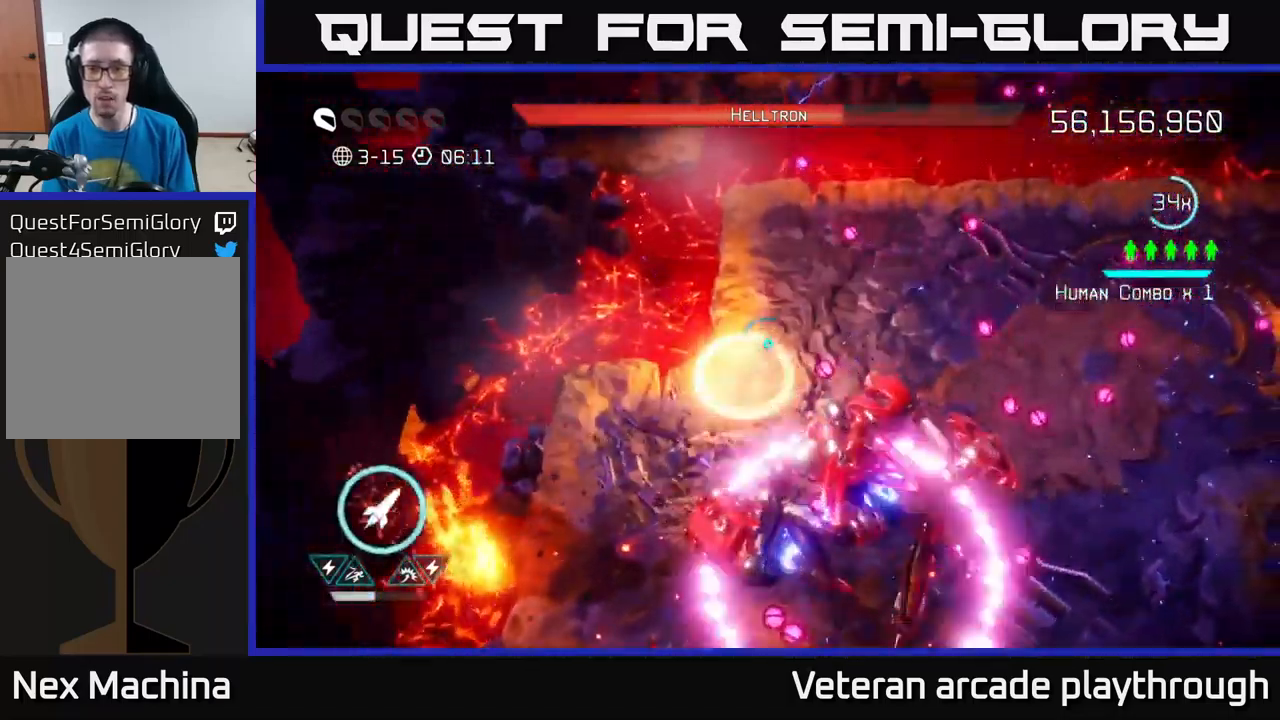
{"buttons": [], "left_stick": "right", "right_stick": "down-right", "events": [[400, "left_stick", "right"]]}
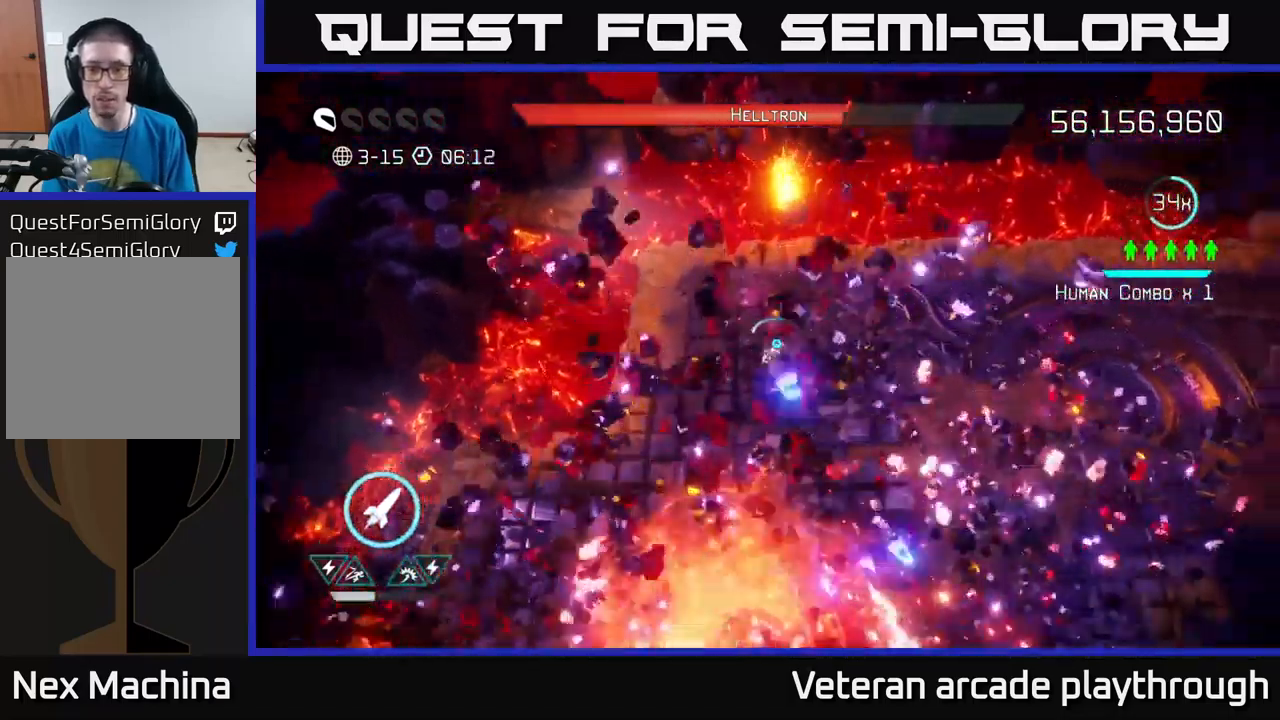
{"buttons": ["R2"], "left_stick": "right", "right_stick": "down-left", "events": [[34, "right_stick", "down"], [117, "L2", "down"], [300, "L2", "up"], [300, "right_stick", "down-left"], [400, "R2", "down"]]}
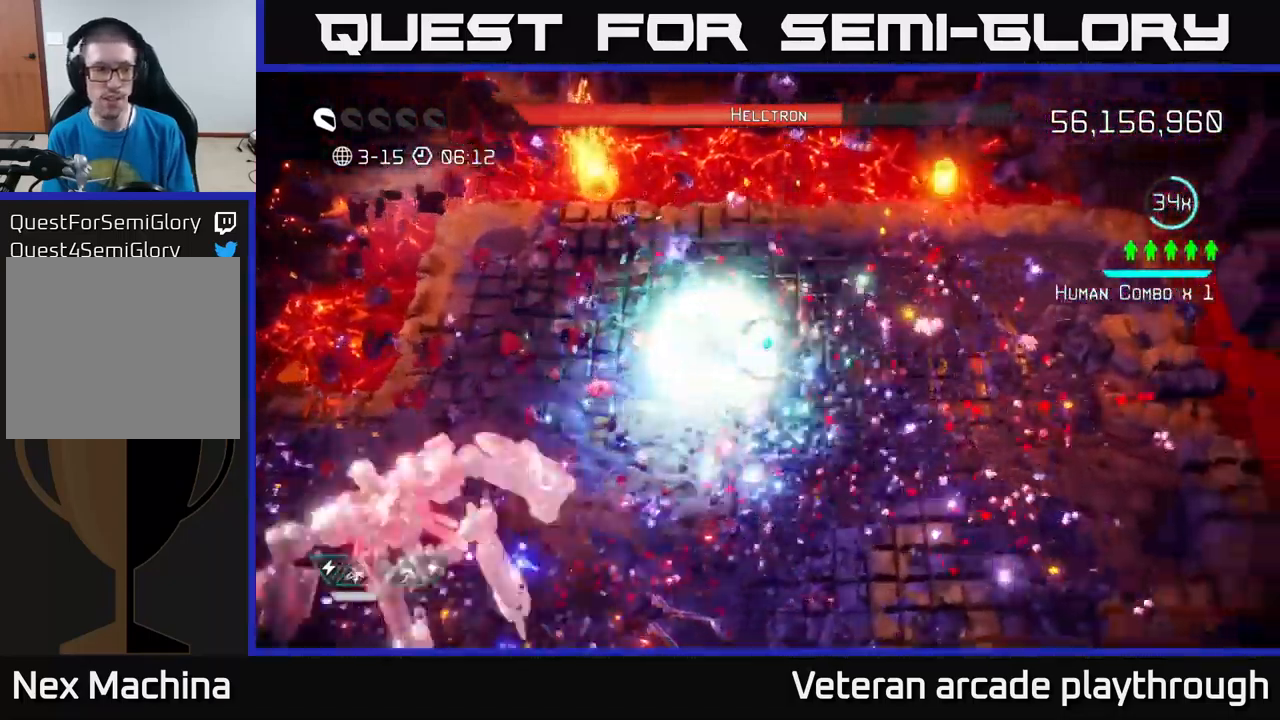
{"buttons": [], "left_stick": "down-right", "right_stick": "left", "events": [[34, "R2", "up"], [50, "left_stick", "down-right"], [500, "right_stick", "left"]]}
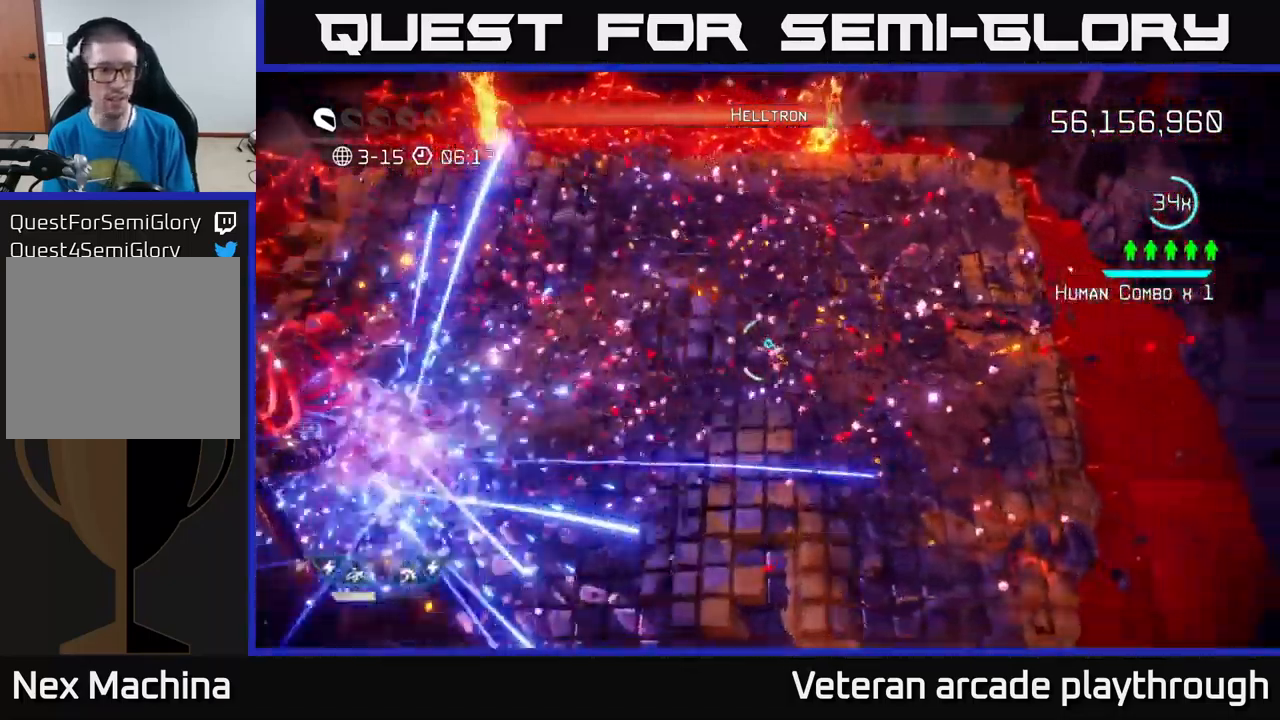
{"buttons": [], "left_stick": "down-left", "right_stick": "left", "events": [[167, "left_stick", "down"], [300, "left_stick", "down-left"]]}
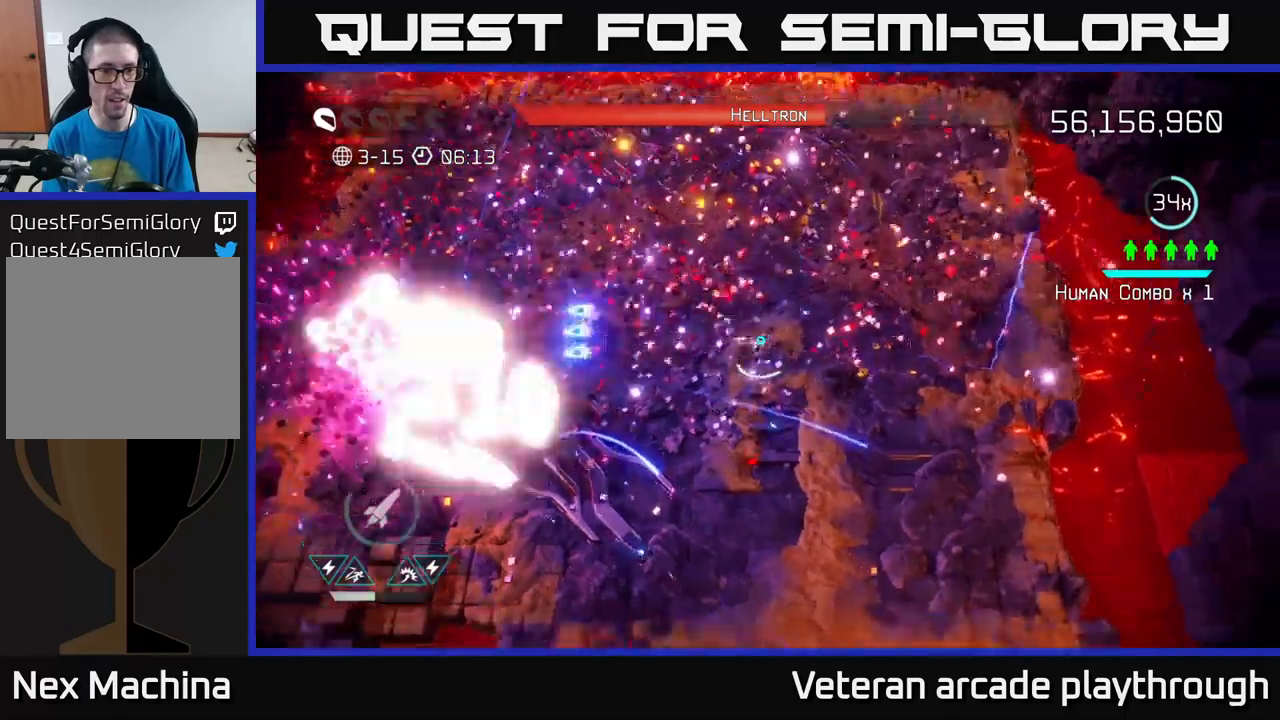
{"buttons": [], "left_stick": "down-right", "right_stick": "left", "events": [[16, "left_stick", "down"], [183, "R2", "down"], [233, "left_stick", "down-right"], [283, "R2", "up"], [350, "R2", "down"], [466, "R2", "up"]]}
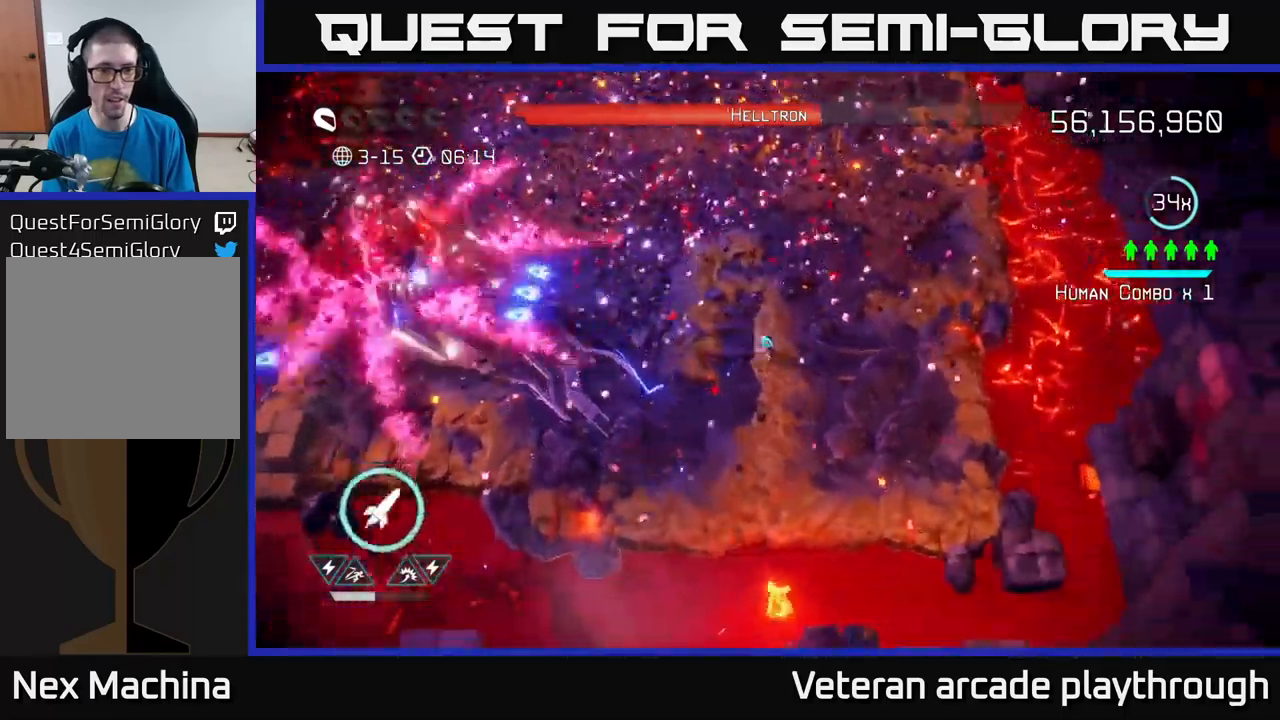
{"buttons": ["L2"], "left_stick": "left", "right_stick": "left", "events": [[50, "left_stick", "right"], [200, "left_stick", "up-right"], [400, "left_stick", "up-left"], [416, "L2", "down"], [450, "left_stick", "left"]]}
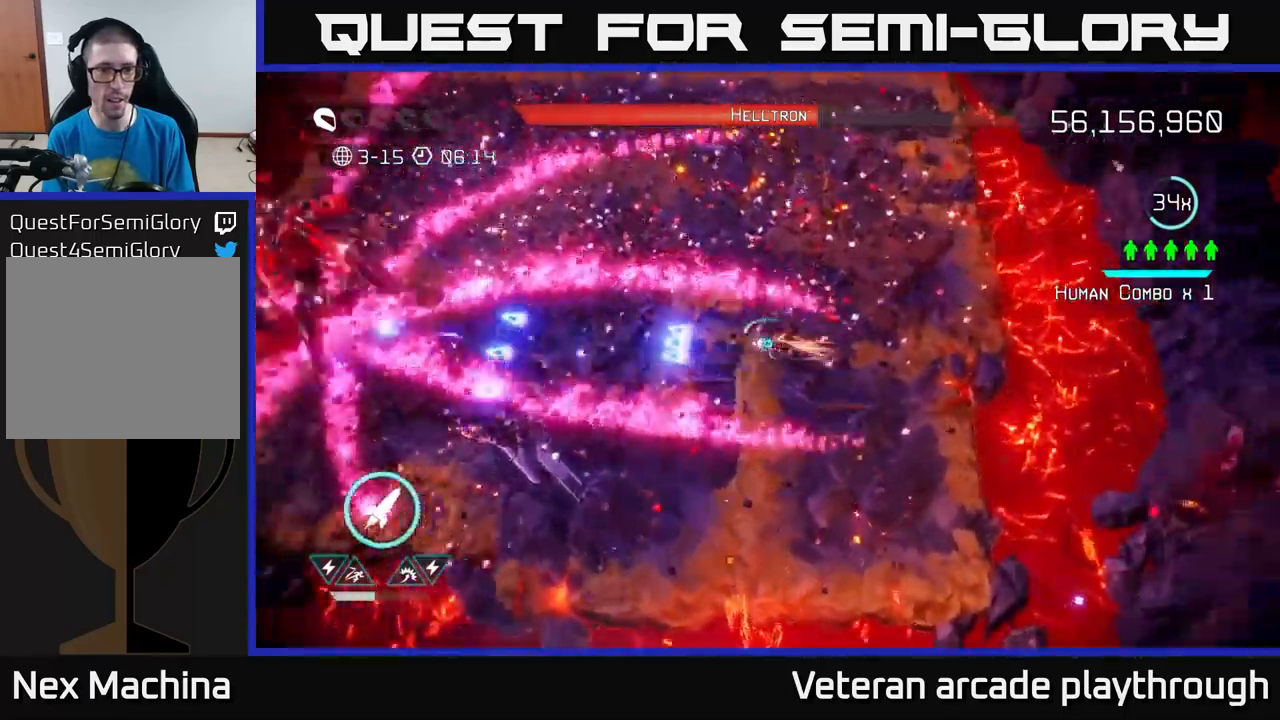
{"buttons": [], "left_stick": "center", "right_stick": "left", "events": [[16, "L2", "up"], [16, "left_stick", "down-left"], [116, "left_stick", "left"], [383, "left_stick", "center"]]}
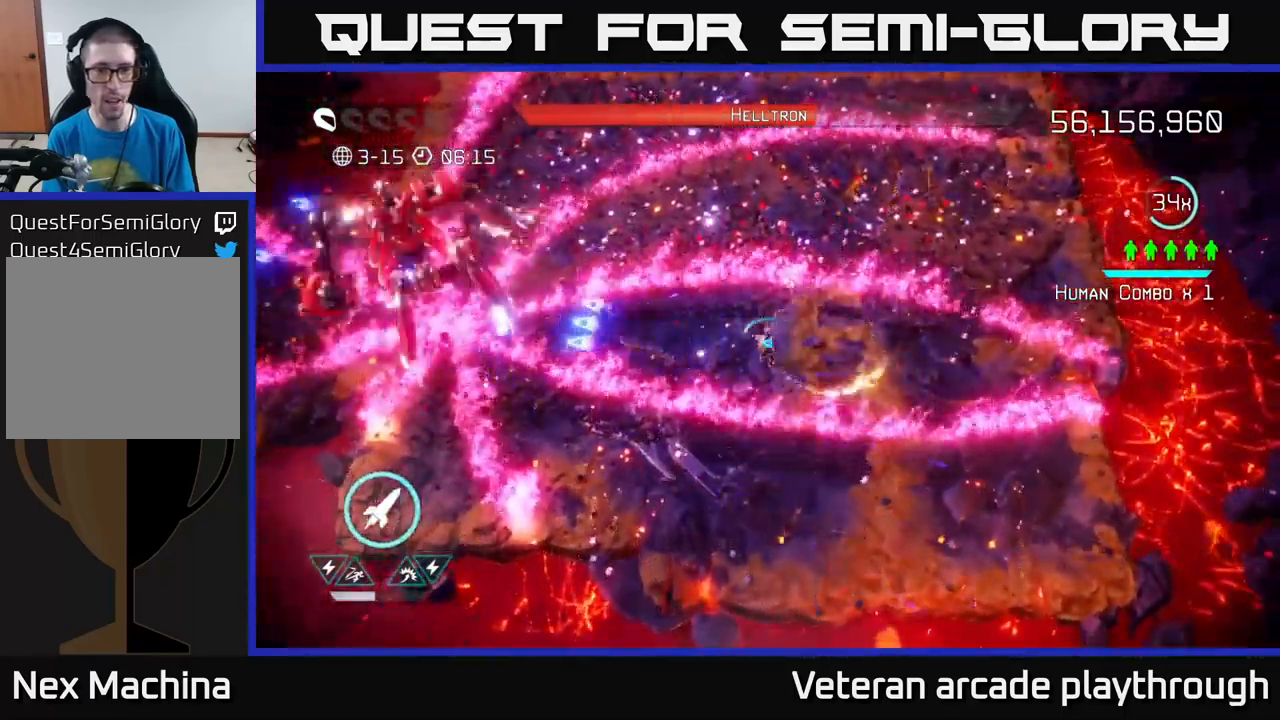
{"buttons": [], "left_stick": "center", "right_stick": "left", "events": [[100, "R2", "down"], [216, "R2", "up"], [316, "R2", "down"], [433, "R2", "up"]]}
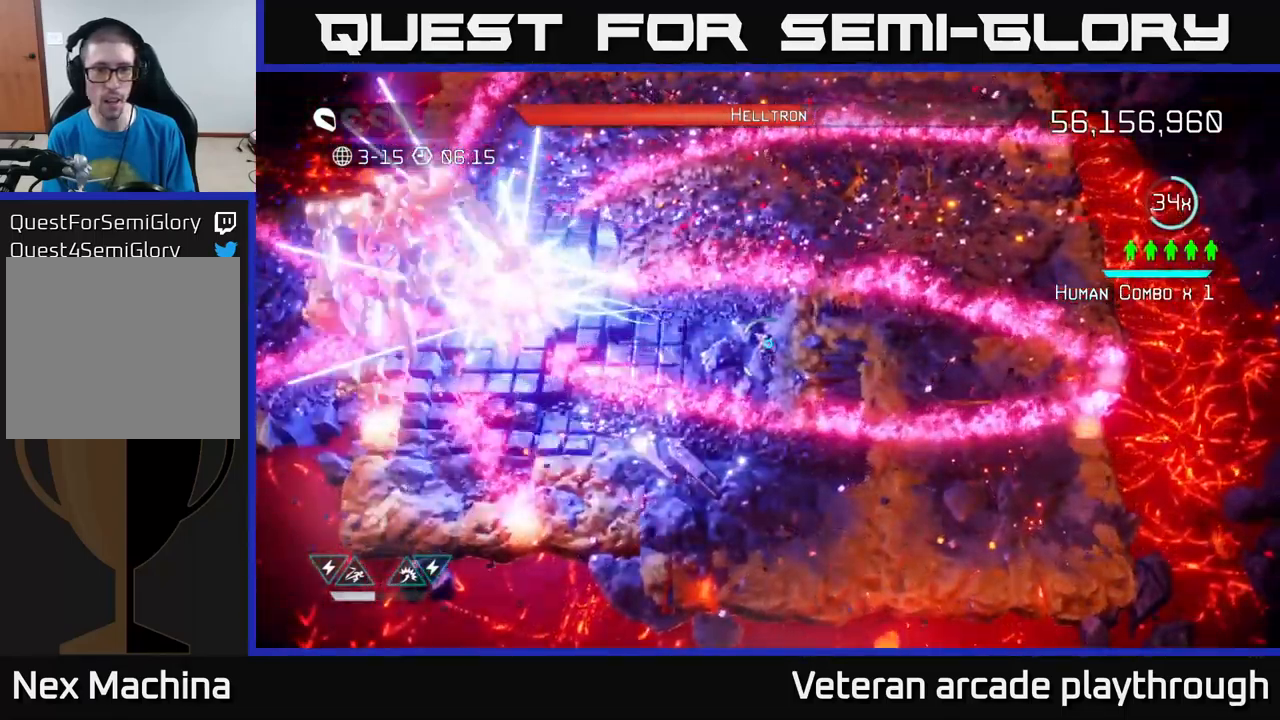
{"buttons": [], "left_stick": "center", "right_stick": "left", "events": []}
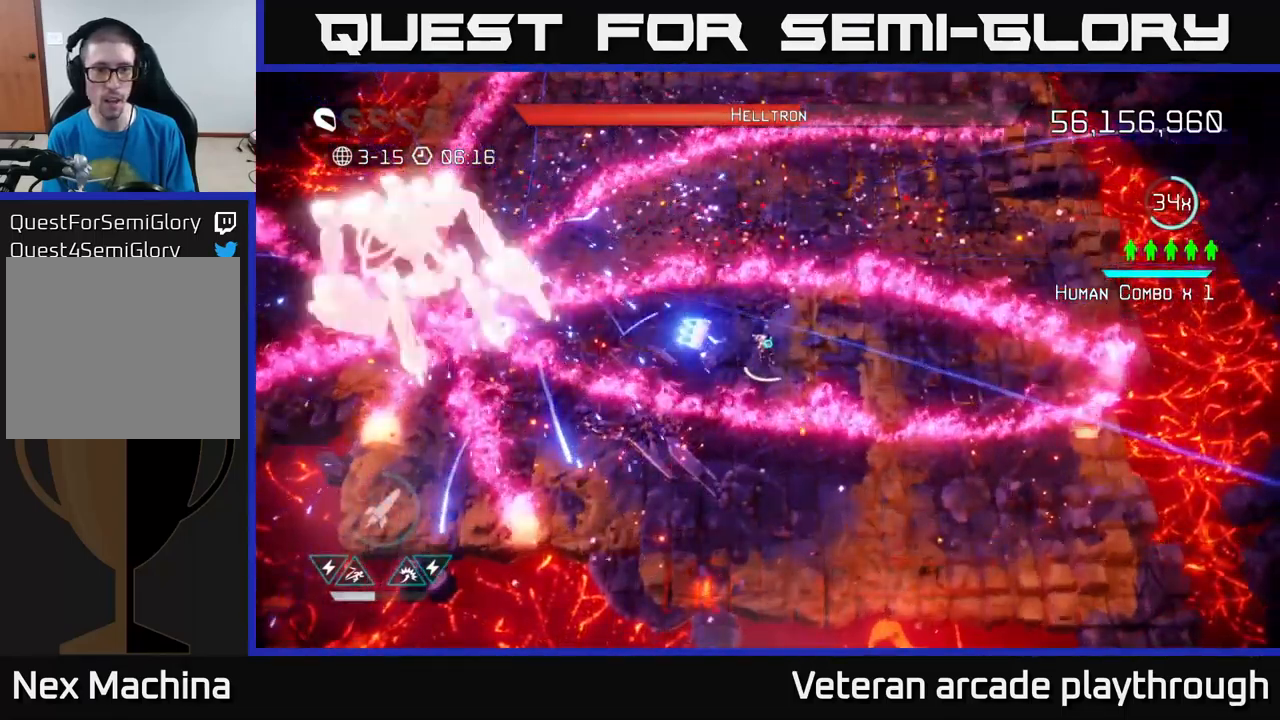
{"buttons": [], "left_stick": "center", "right_stick": "left", "events": []}
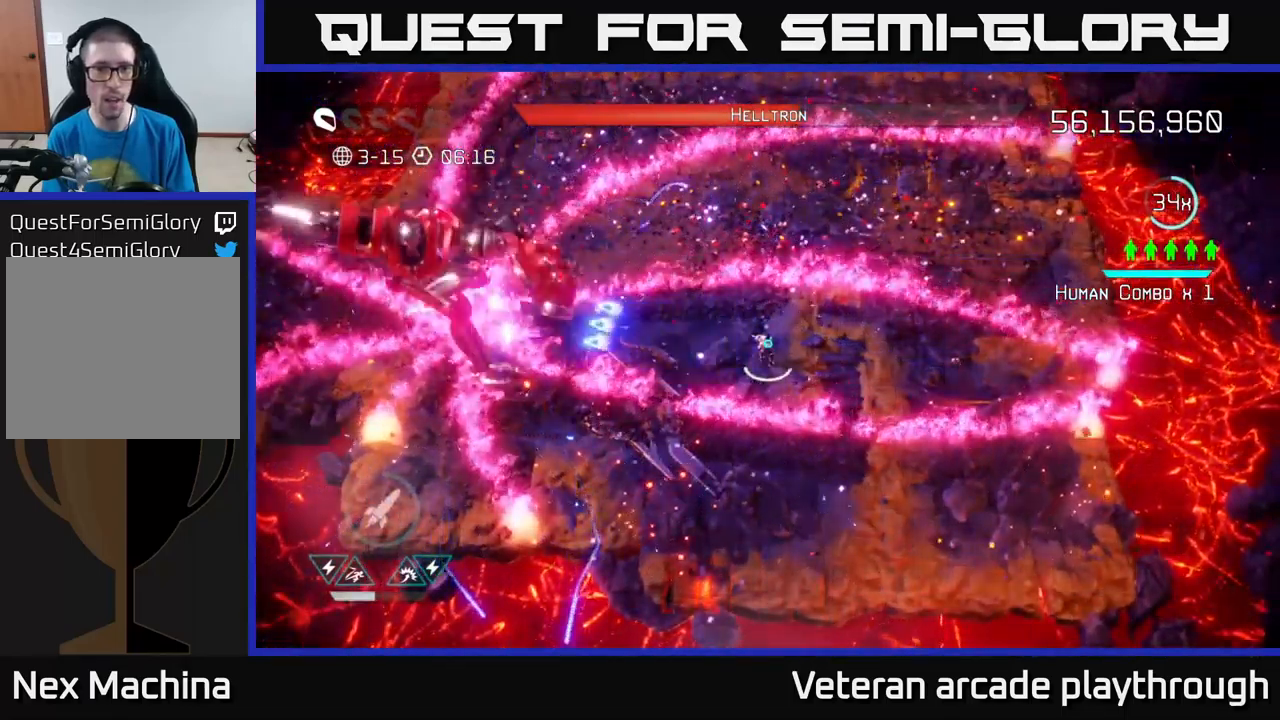
{"buttons": [], "left_stick": "up", "right_stick": "left", "events": [[483, "left_stick", "up"]]}
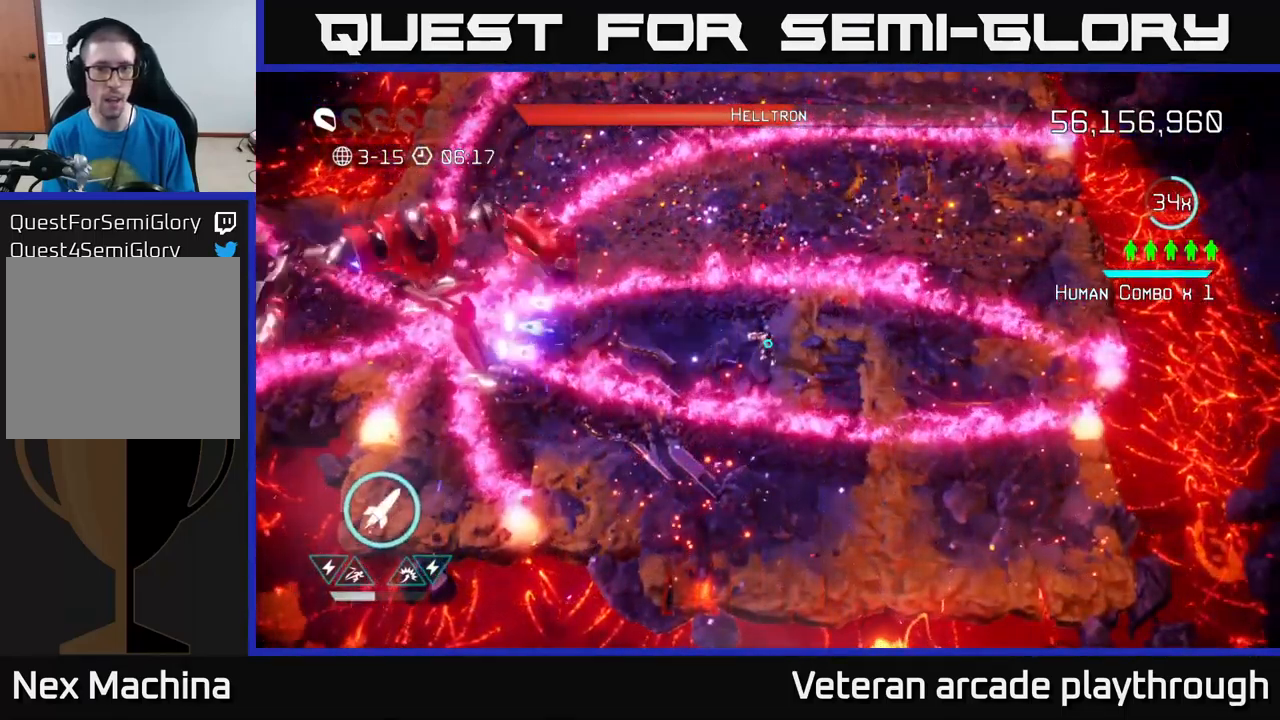
{"buttons": [], "left_stick": "up", "right_stick": "left", "events": [[216, "L2", "down"], [366, "L2", "up"]]}
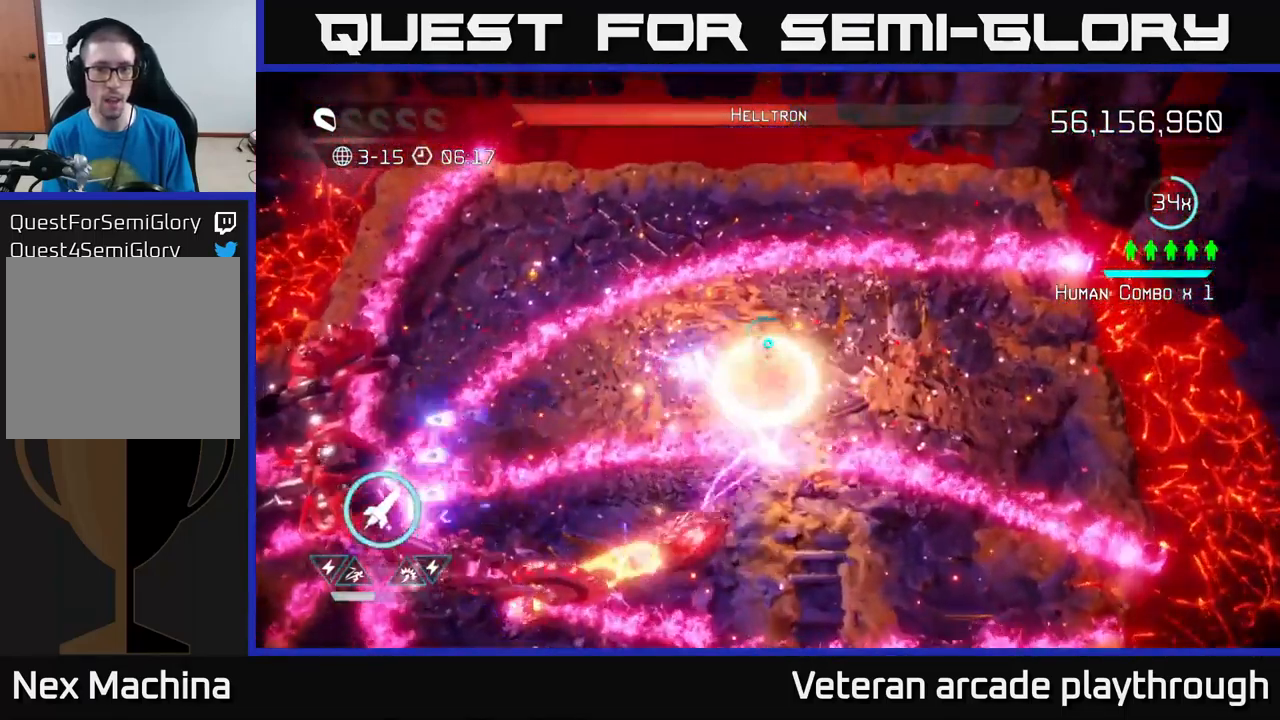
{"buttons": [], "left_stick": "left", "right_stick": "left", "events": [[16, "left_stick", "left"], [316, "R2", "down"], [466, "R2", "up"]]}
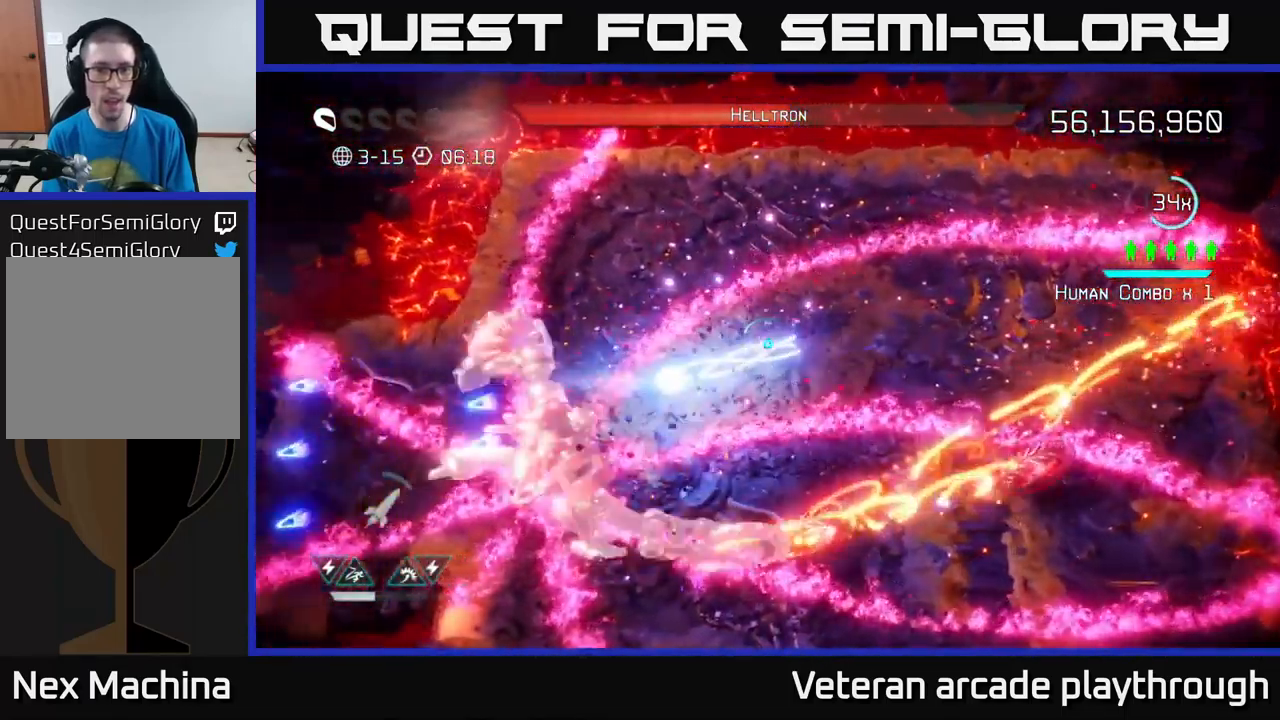
{"buttons": [], "left_stick": "center", "right_stick": "down-left", "events": [[83, "left_stick", "center"], [183, "right_stick", "down-left"]]}
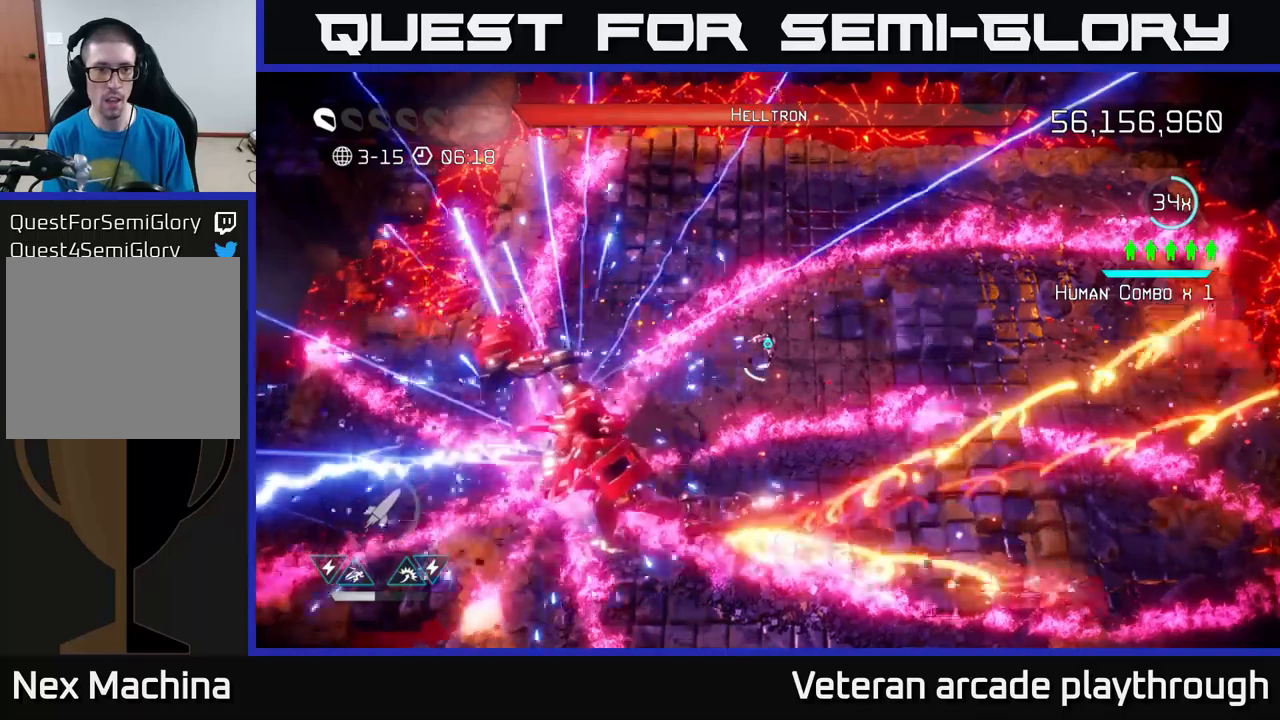
{"buttons": [], "left_stick": "center", "right_stick": "down-left", "events": []}
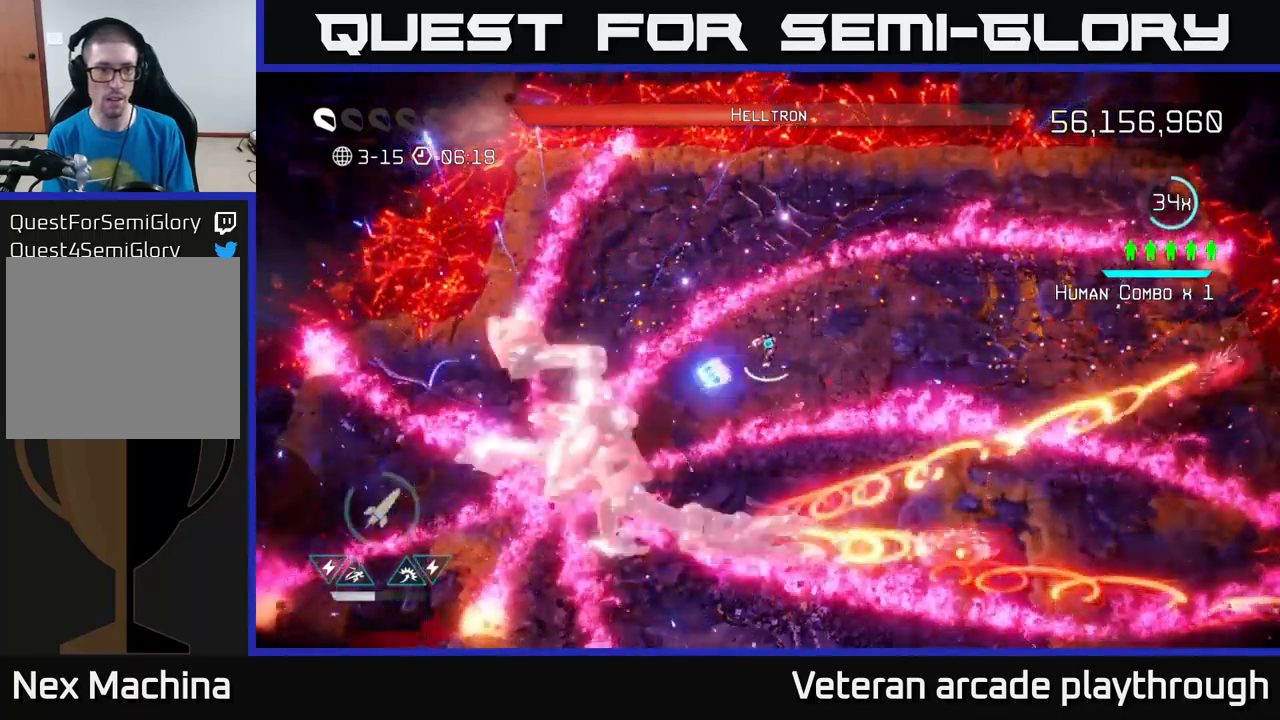
{"buttons": ["R2"], "left_stick": "center", "right_stick": "down-left", "events": [[167, "R2", "down"], [283, "R2", "up"], [333, "R2", "down"], [433, "R2", "up"], [483, "R2", "down"]]}
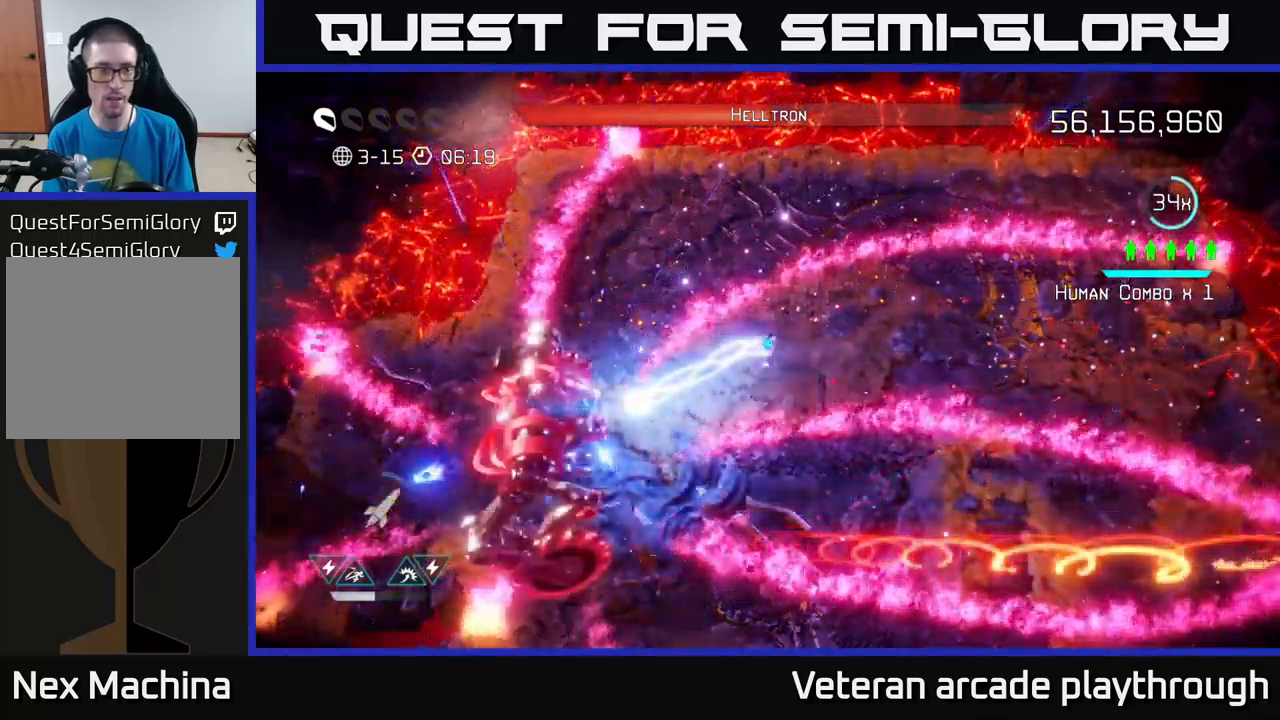
{"buttons": [], "left_stick": "right", "right_stick": "down-left", "events": [[83, "R2", "up"], [150, "R2", "down"], [217, "R2", "up"], [300, "R2", "down"], [383, "R2", "up"], [450, "left_stick", "right"]]}
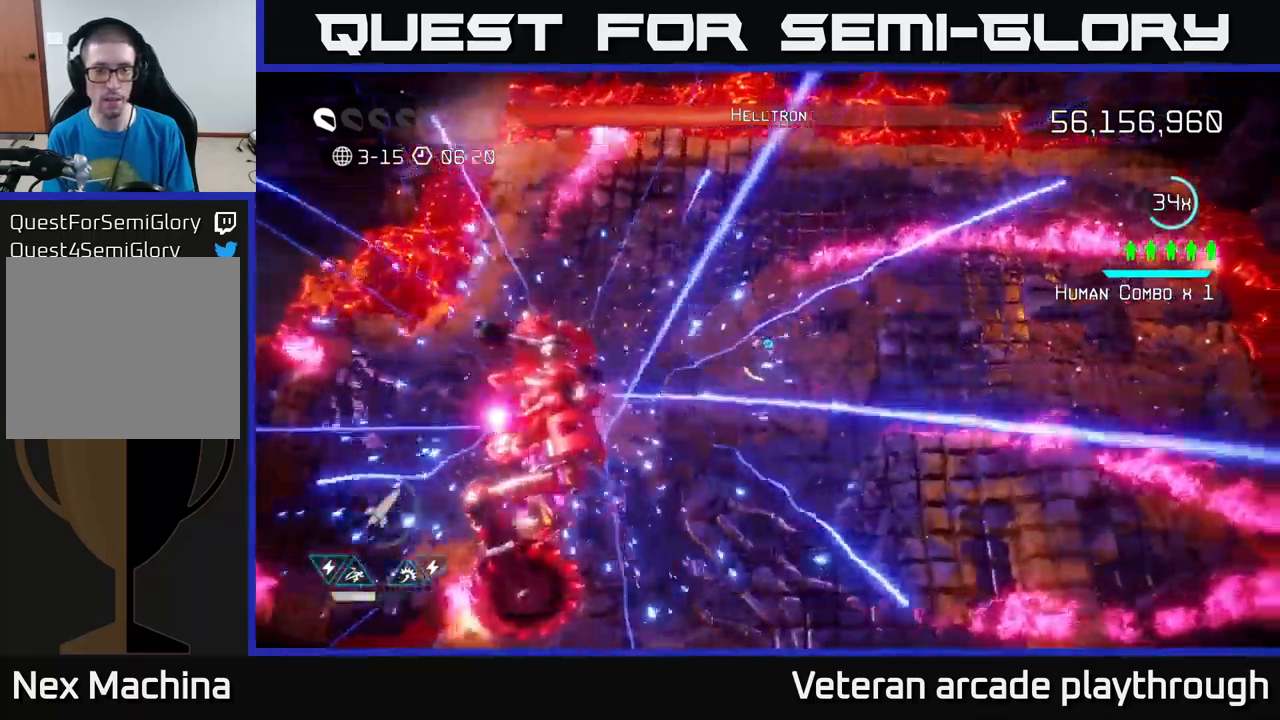
{"buttons": [], "left_stick": "right", "right_stick": "down-left", "events": []}
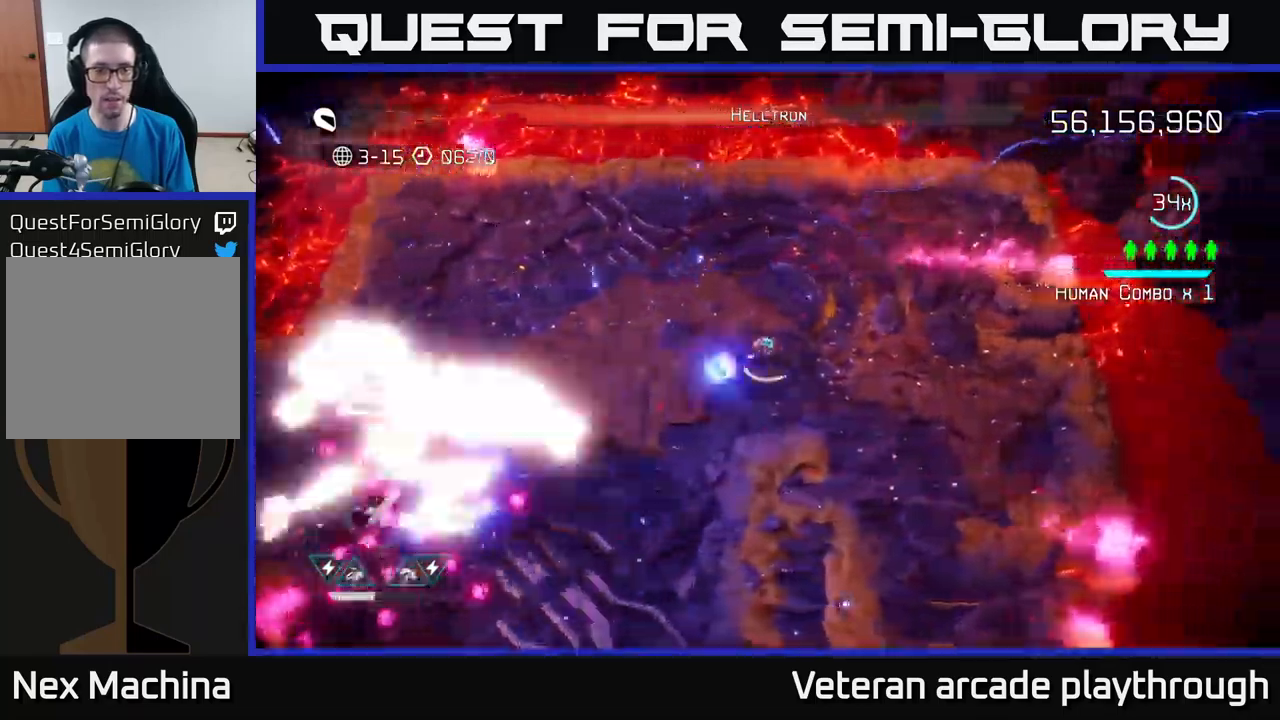
{"buttons": ["R2"], "left_stick": "down", "right_stick": "up-left", "events": [[167, "left_stick", "down"], [217, "right_stick", "left"], [283, "left_stick", "down-right"], [300, "R2", "down"], [383, "R2", "up"], [417, "right_stick", "up-left"], [483, "R2", "down"], [500, "left_stick", "down"]]}